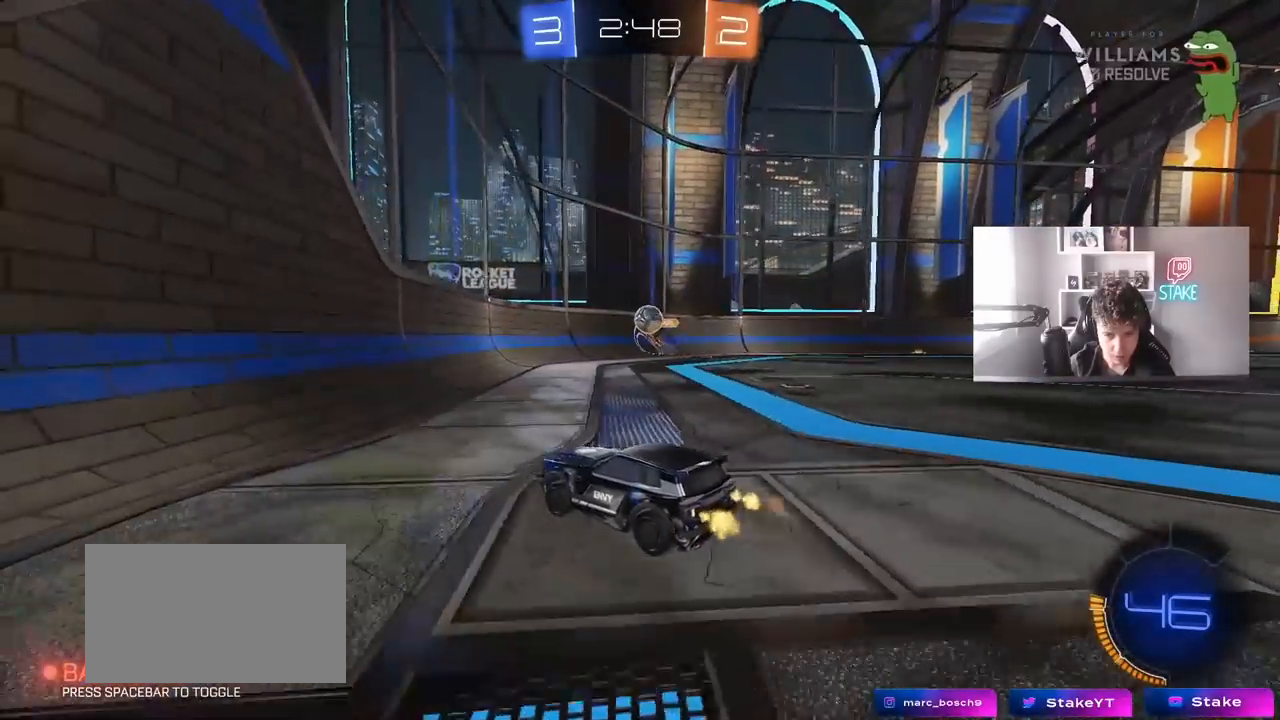
Gameplay with keyboard and mouse; each line is a JSON object with the keys and mouse buttons held at the frame after it. "events" lists presses ("down") and releases ("up") of "1", "2", "3", "4", "5", "a", "alt", "c", "caps_lock", "ctrl", "d", "e", "f", "g", "q", "r", "s", "shift", "space", "t", "tab", "v", "w", "x", "z", "mouse_left", "mouse_wheel" and "mouse_right" between this image and that frame as [ms after this image, input, new state], when the widget could be followed in between. "mouse_left", "mouse_wheel", "mouse_right" = the "left", "wheel", "right" buttons of the "mouse" list. No other keys are recorded. "wheel" means that the mouse wheel is clicked or scrolled. "mouse_move" is the direction in which the mouse moves at that frame (one of eight, or "still"), when it could be read.
{"keys": ["d", "w"], "mouse": [], "mouse_move": "still", "events": [[183, "a", "down"], [367, "a", "up"], [467, "d", "down"]]}
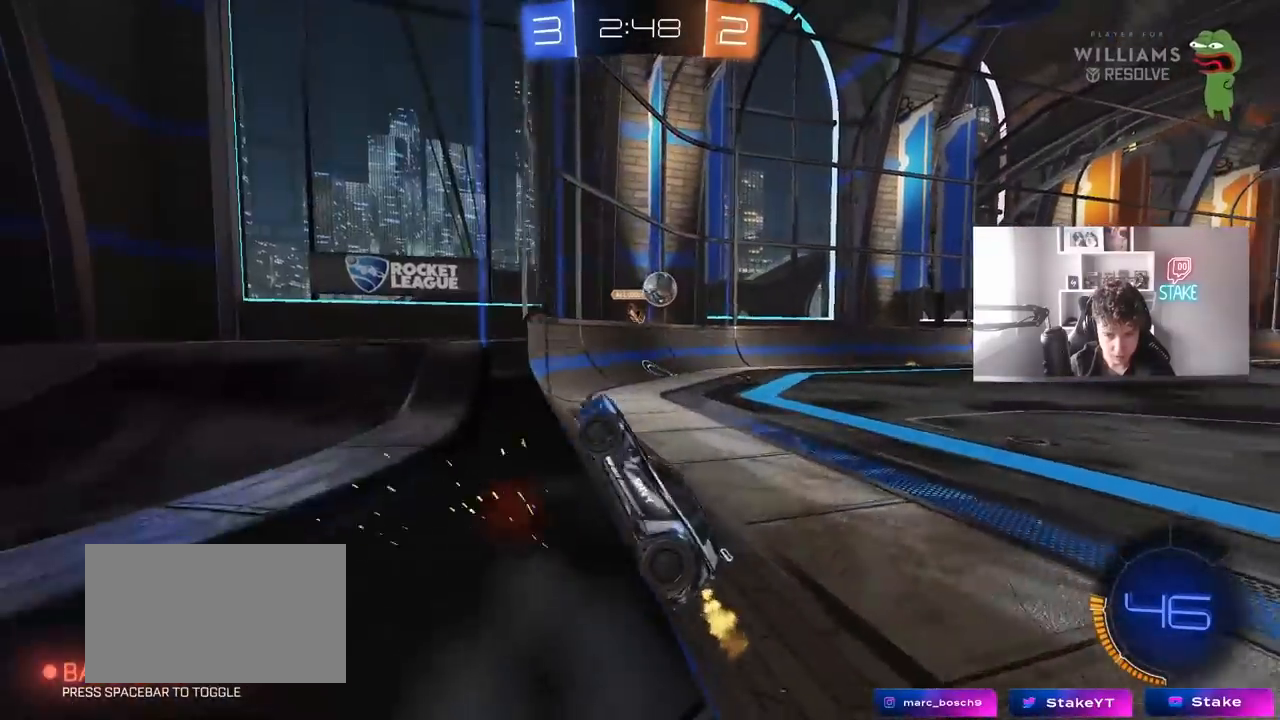
{"keys": ["a", "s"], "mouse": [], "mouse_move": "still", "events": [[150, "shift", "down"], [250, "shift", "up"], [283, "s", "down"], [283, "w", "up"], [333, "d", "up"], [383, "a", "down"]]}
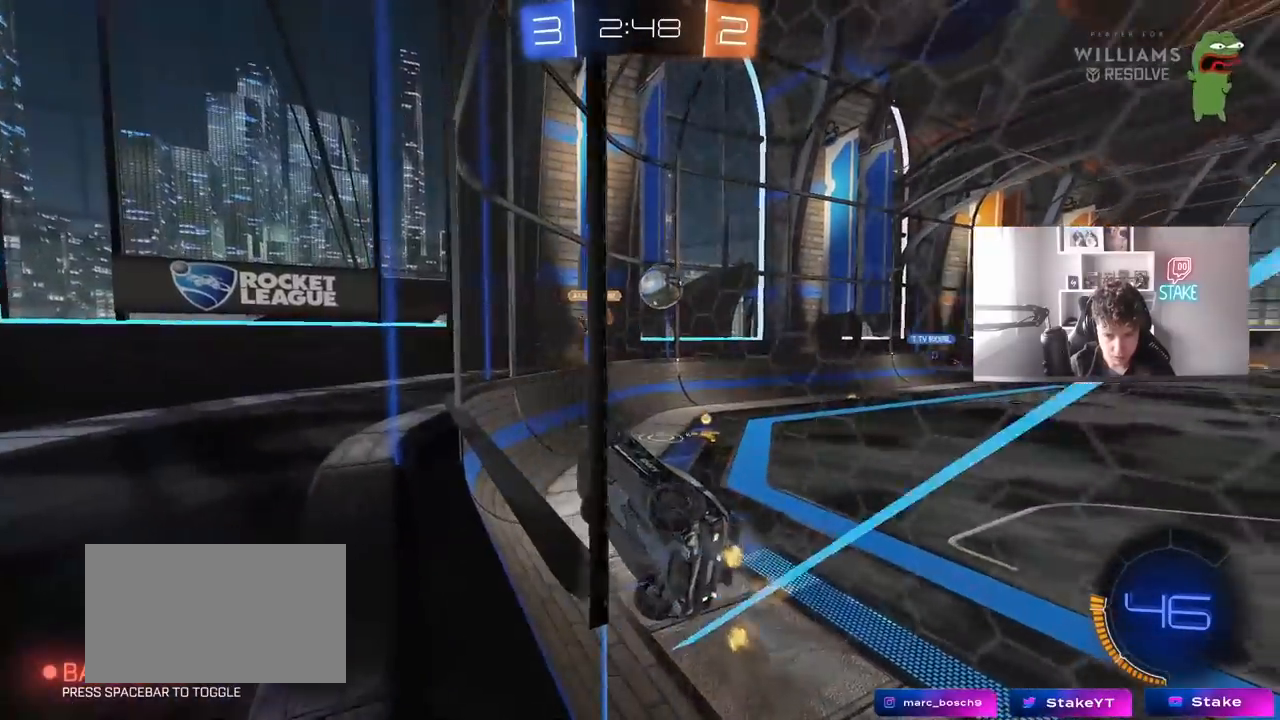
{"keys": ["a", "s", "shift"], "mouse": [], "mouse_move": "still", "events": [[117, "mouse_right", "down"], [167, "d", "down"], [217, "a", "up"], [350, "a", "down"], [350, "mouse_right", "up"], [400, "d", "up"], [400, "shift", "down"]]}
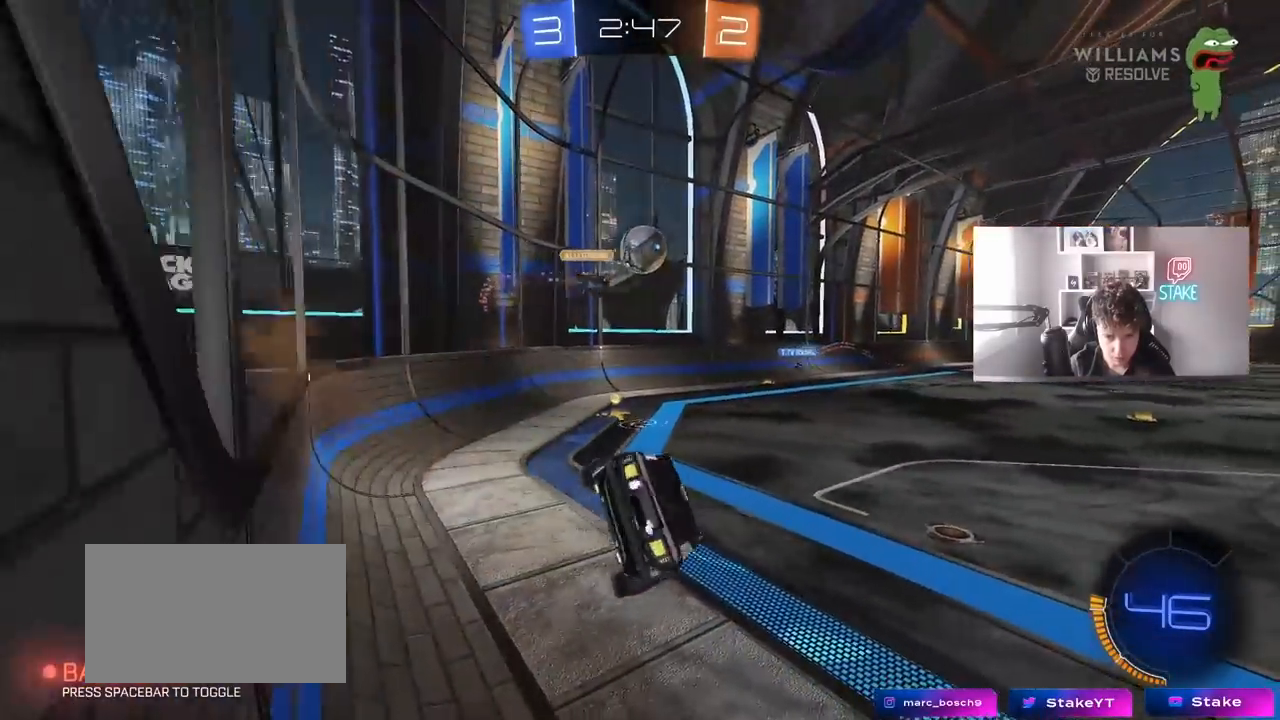
{"keys": ["w"], "mouse": ["right"], "mouse_move": "still", "events": [[33, "mouse_left", "down"], [183, "shift", "up"], [217, "a", "up"], [217, "d", "down"], [217, "mouse_left", "up"], [217, "s", "up"], [267, "d", "up"], [317, "w", "down"], [417, "mouse_right", "down"]]}
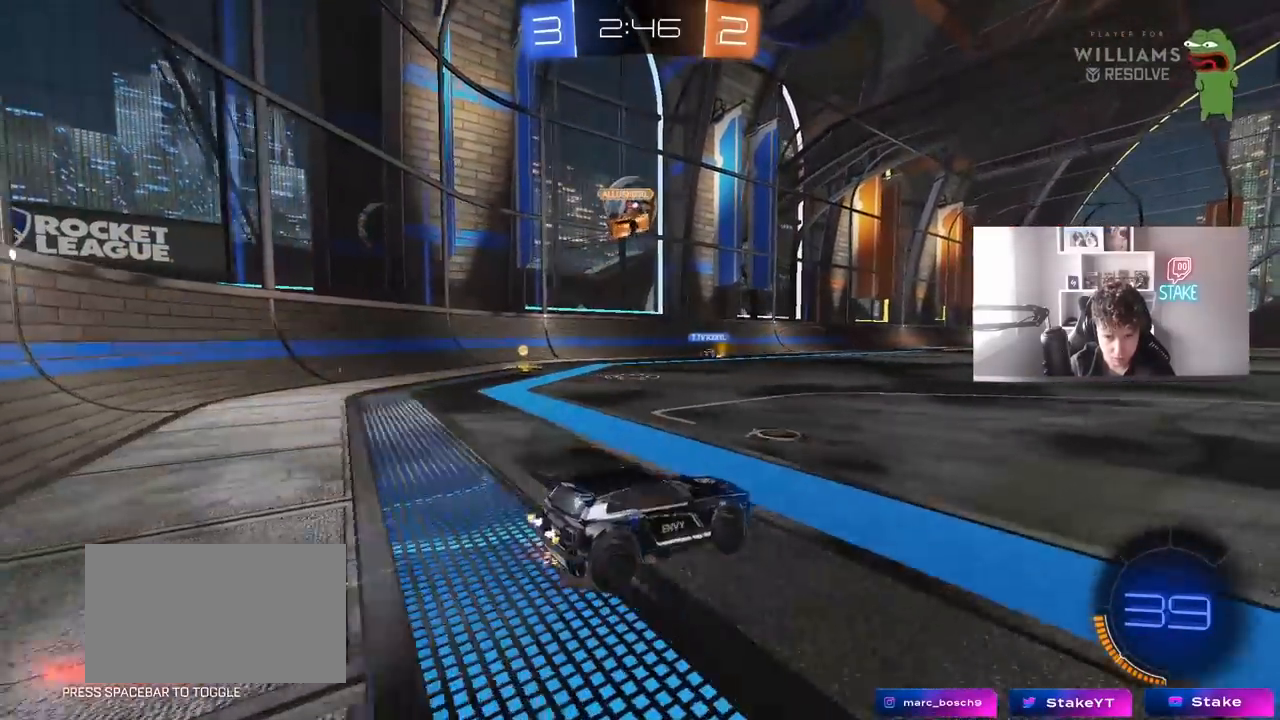
{"keys": ["d"], "mouse": ["left"], "mouse_move": "still", "events": [[50, "a", "down"], [100, "mouse_right", "up"], [150, "mouse_left", "down"], [383, "a", "up"], [433, "d", "down"], [483, "w", "up"]]}
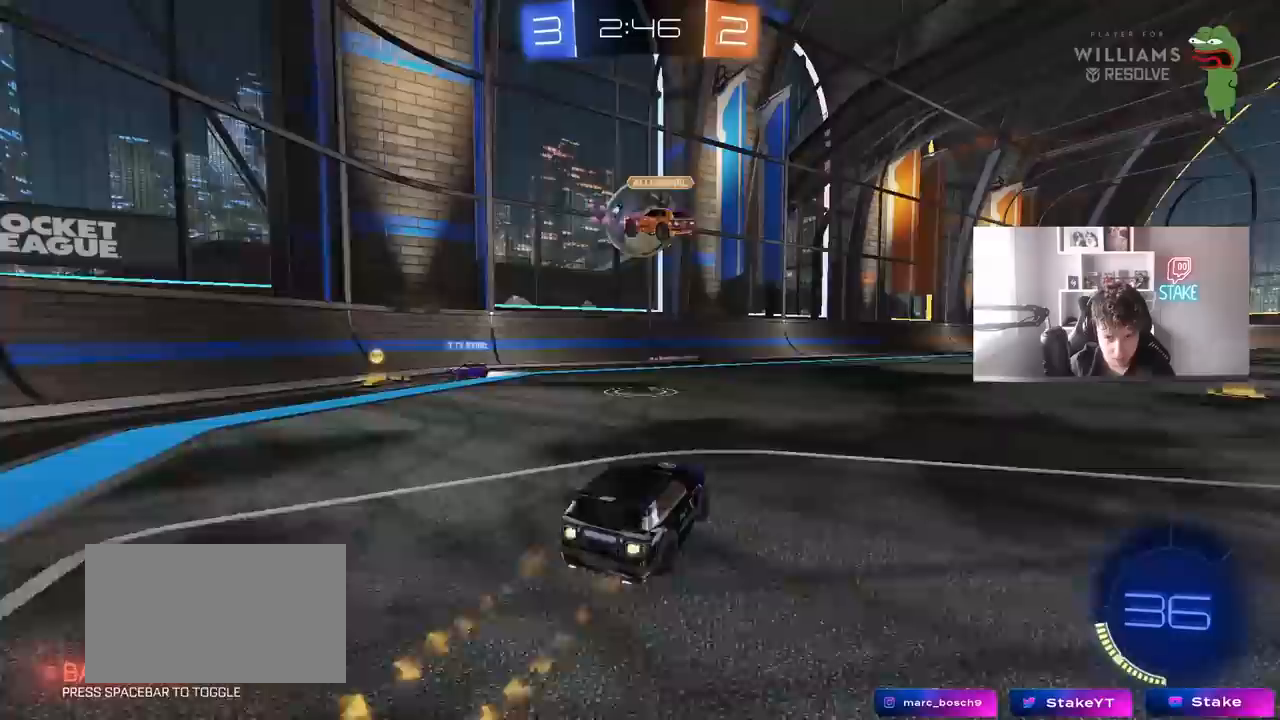
{"keys": ["a", "shift"], "mouse": ["left"], "mouse_move": "still", "events": [[17, "mouse_right", "down"], [67, "d", "up"], [117, "a", "down"], [117, "mouse_right", "up"], [117, "shift", "down"], [117, "w", "down"], [167, "mouse_left", "up"], [167, "mouse_right", "down"], [217, "s", "down"], [267, "w", "up"], [350, "mouse_right", "up"], [483, "mouse_left", "down"], [483, "s", "up"]]}
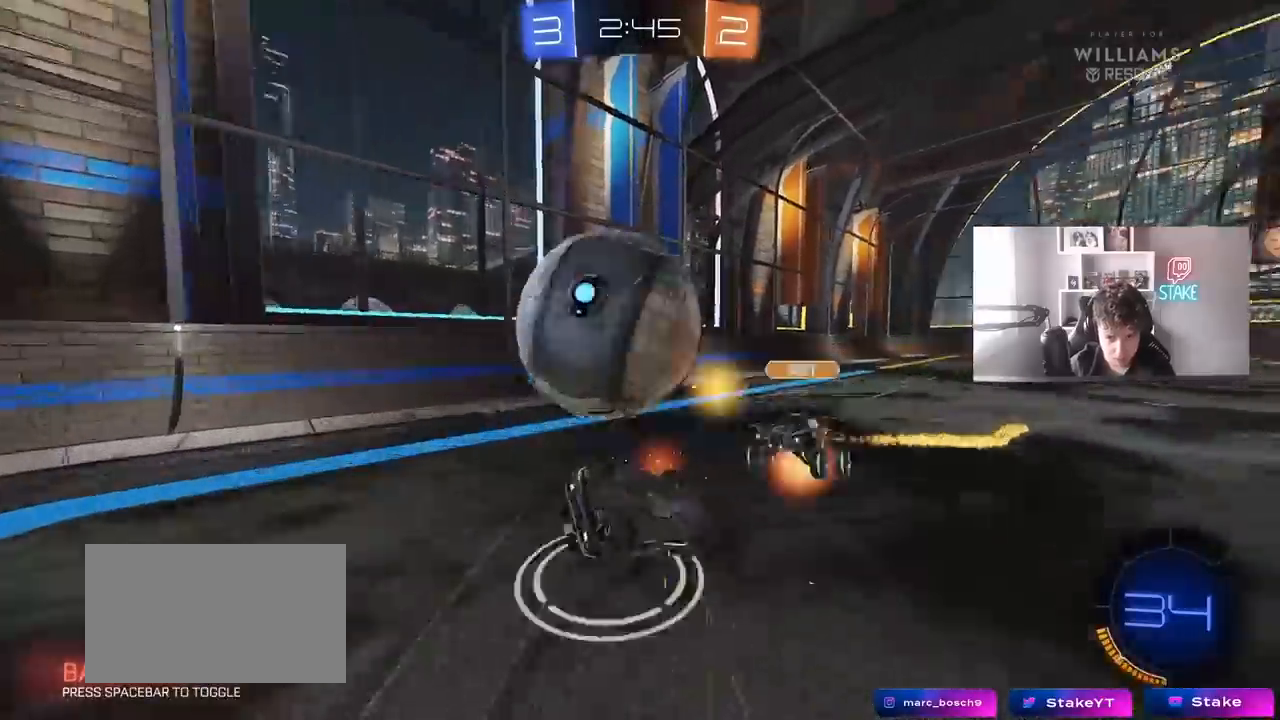
{"keys": [], "mouse": [], "mouse_move": "still", "events": [[83, "mouse_left", "up"], [183, "s", "down"], [367, "s", "up"], [417, "shift", "up"], [500, "a", "up"]]}
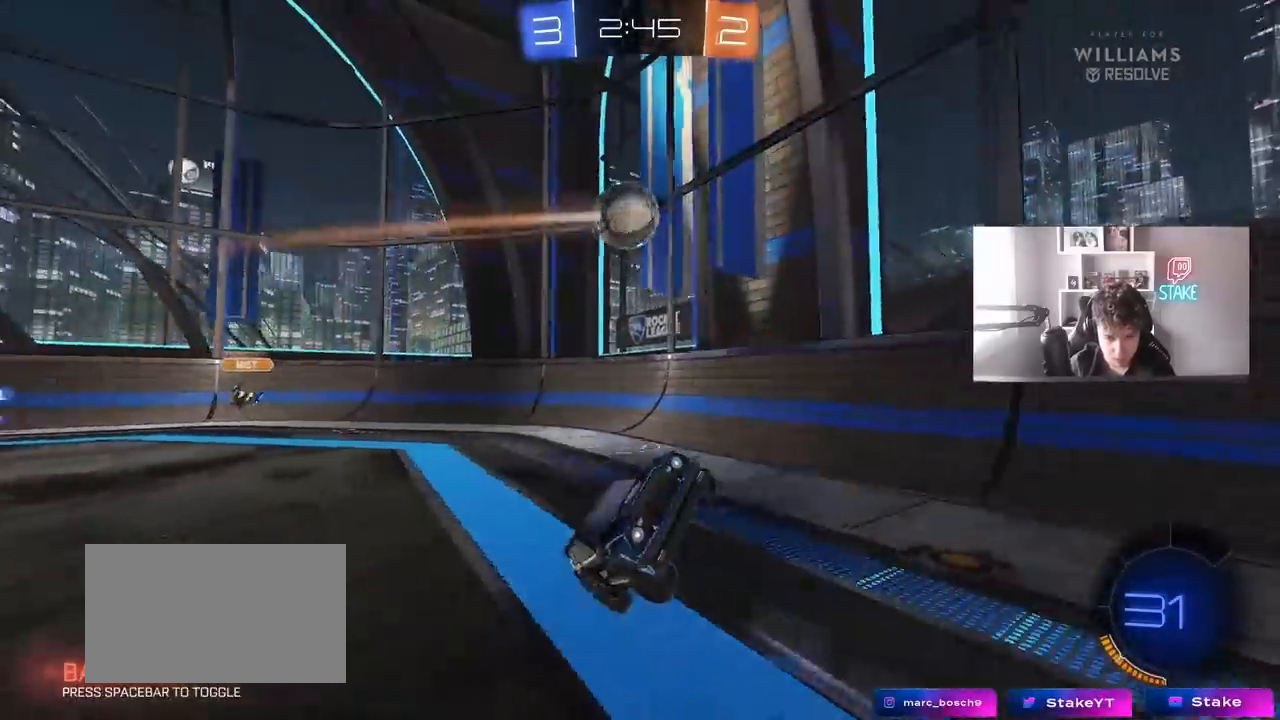
{"keys": ["s"], "mouse": [], "mouse_move": "still", "events": [[150, "a", "down"], [150, "w", "down"], [283, "a", "up"], [333, "w", "up"], [433, "s", "down"]]}
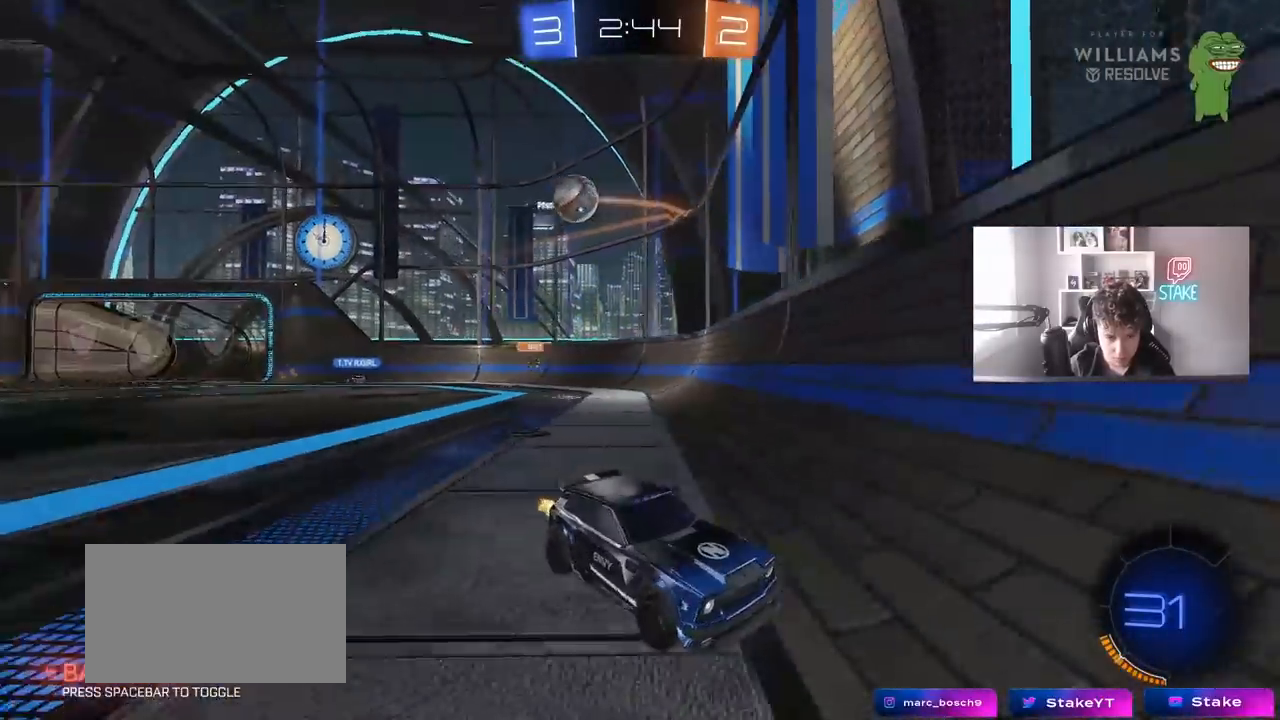
{"keys": ["w"], "mouse": [], "mouse_move": "still", "events": [[117, "d", "down"], [117, "s", "up"], [300, "w", "down"], [350, "d", "up"]]}
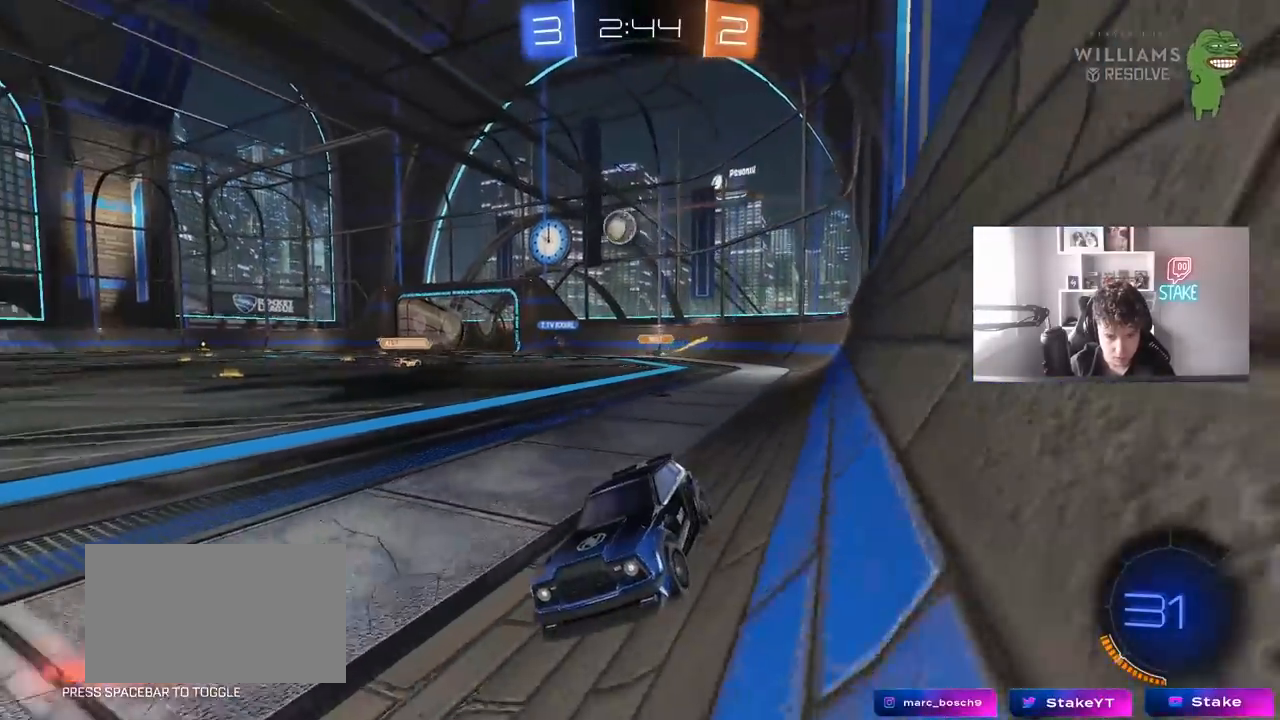
{"keys": ["d", "w"], "mouse": [], "mouse_move": "still", "events": [[367, "d", "down"]]}
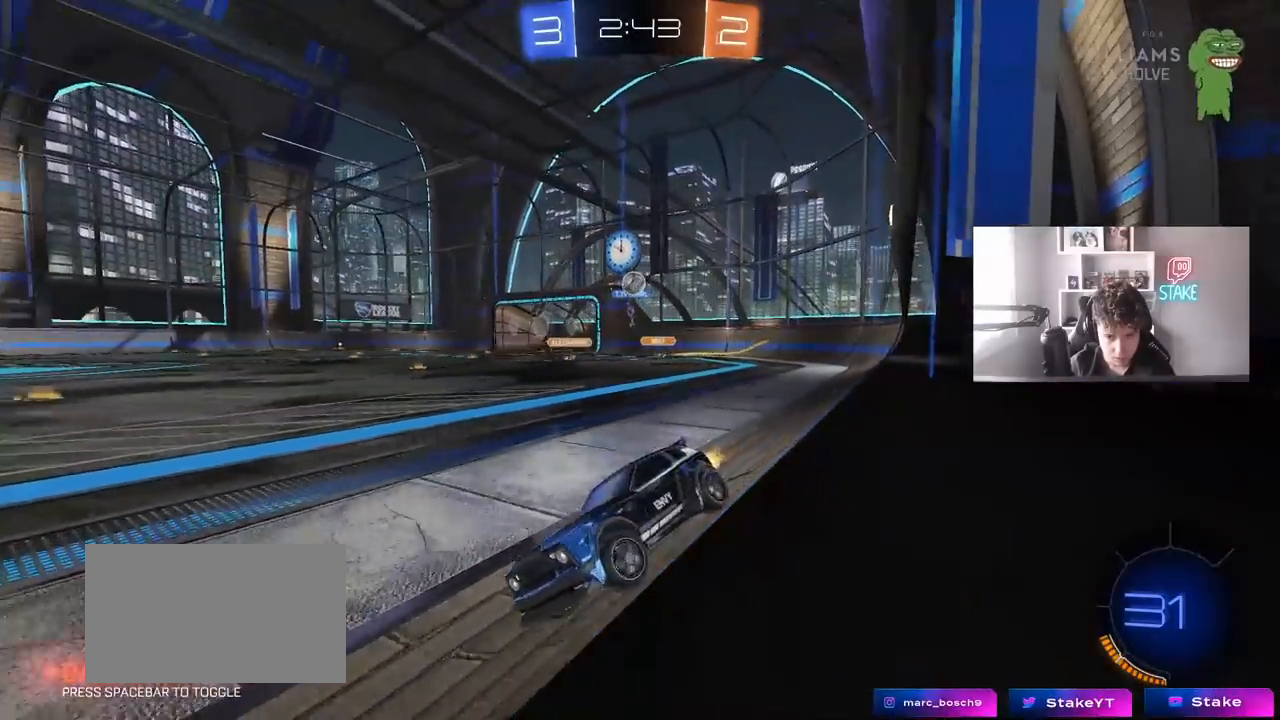
{"keys": ["a", "w"], "mouse": [], "mouse_move": "still", "events": [[200, "d", "up"], [333, "a", "down"]]}
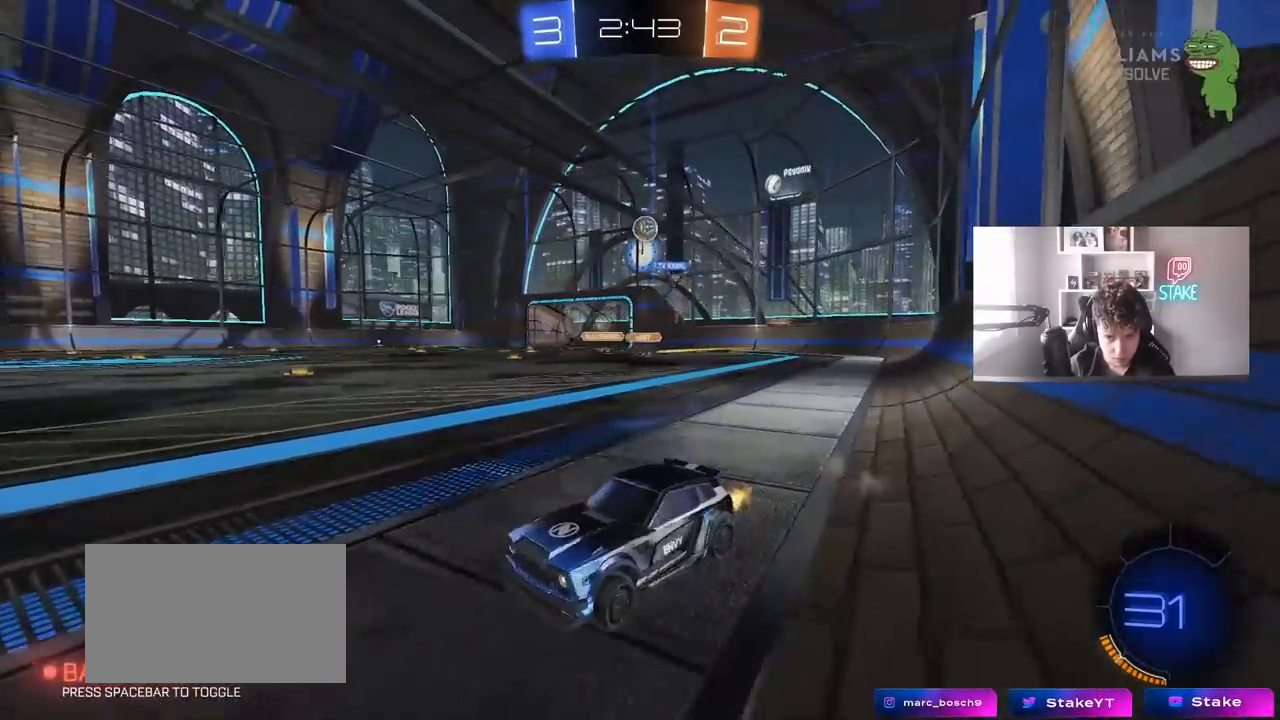
{"keys": ["w"], "mouse": [], "mouse_move": "still", "events": [[33, "a", "up"], [67, "d", "down"], [217, "d", "up"], [267, "a", "down"], [450, "a", "up"]]}
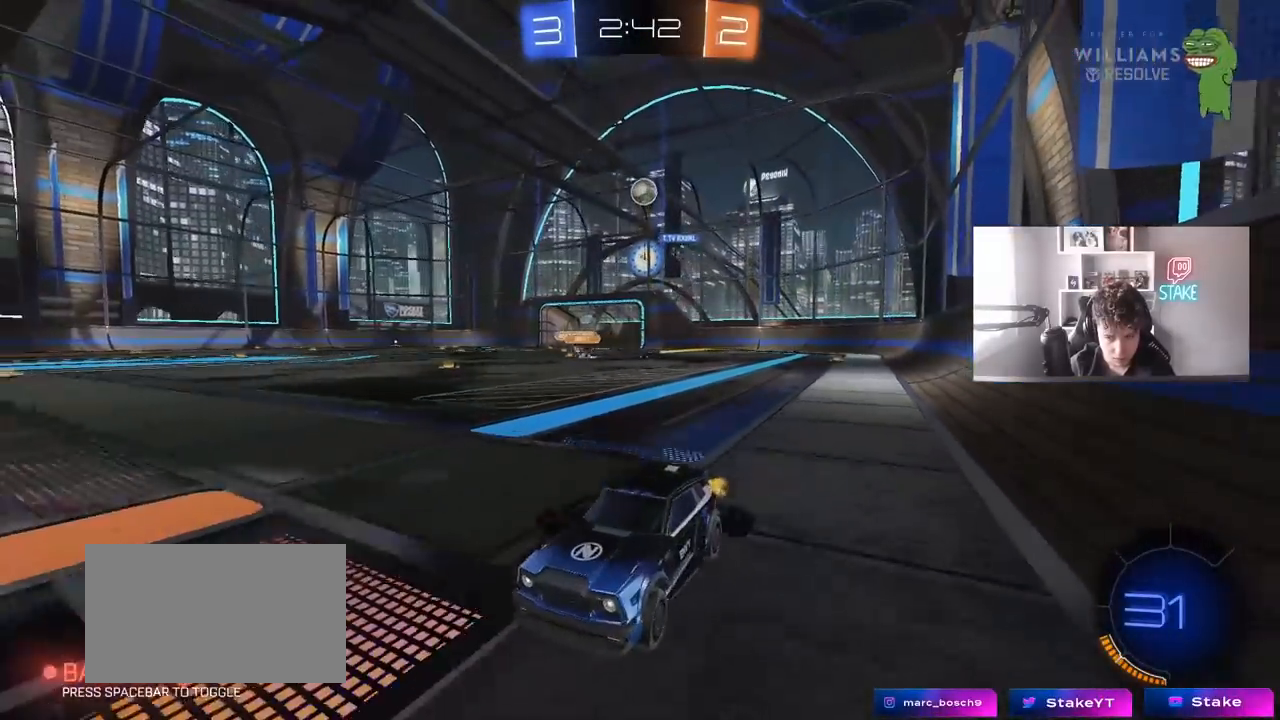
{"keys": ["w"], "mouse": [], "mouse_move": "still", "events": [[183, "a", "down"], [283, "a", "up"]]}
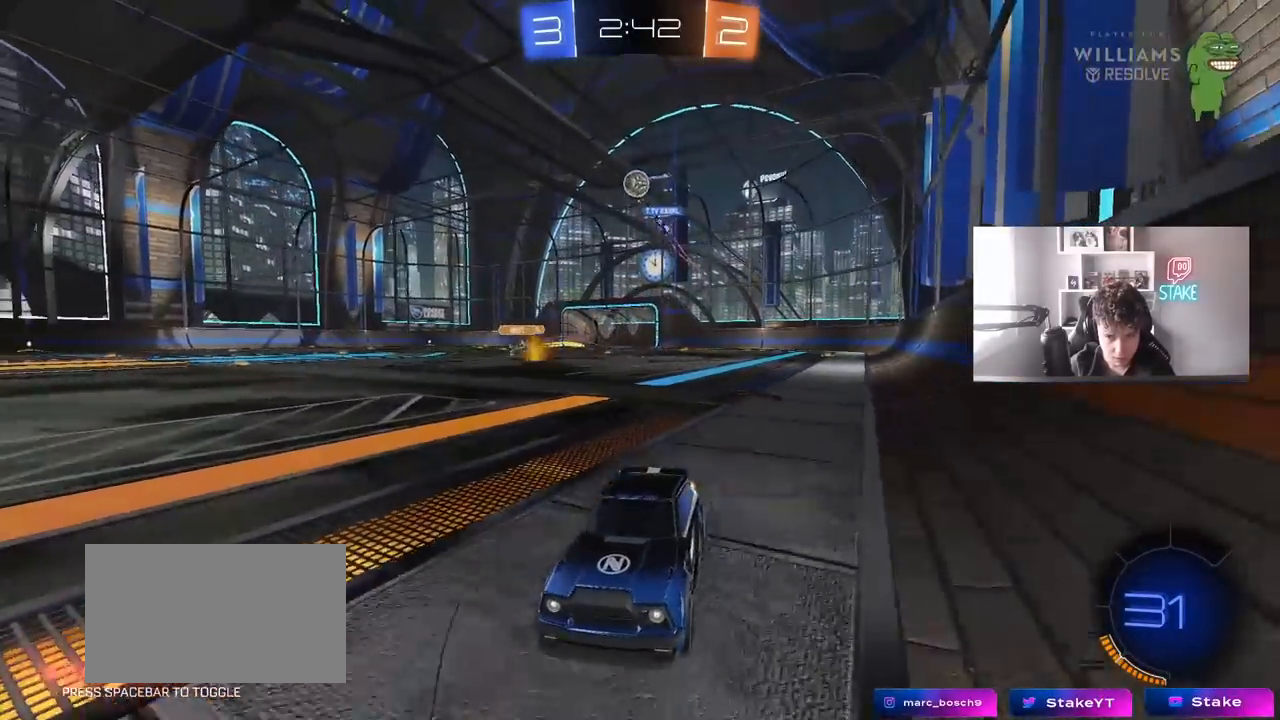
{"keys": ["w"], "mouse": [], "mouse_move": "still", "events": [[50, "d", "down"], [50, "w", "up"], [333, "w", "down"], [467, "d", "up"]]}
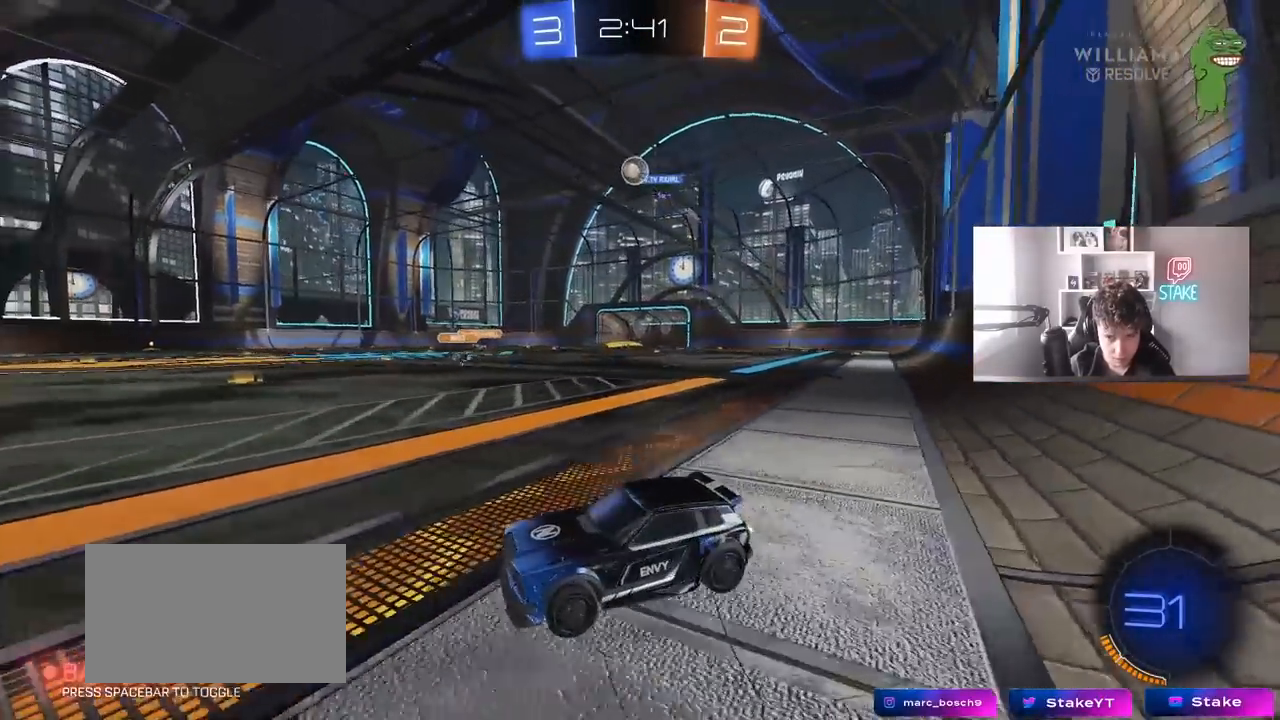
{"keys": [], "mouse": [], "mouse_move": "still", "events": [[400, "w", "up"], [450, "d", "down"], [500, "d", "up"]]}
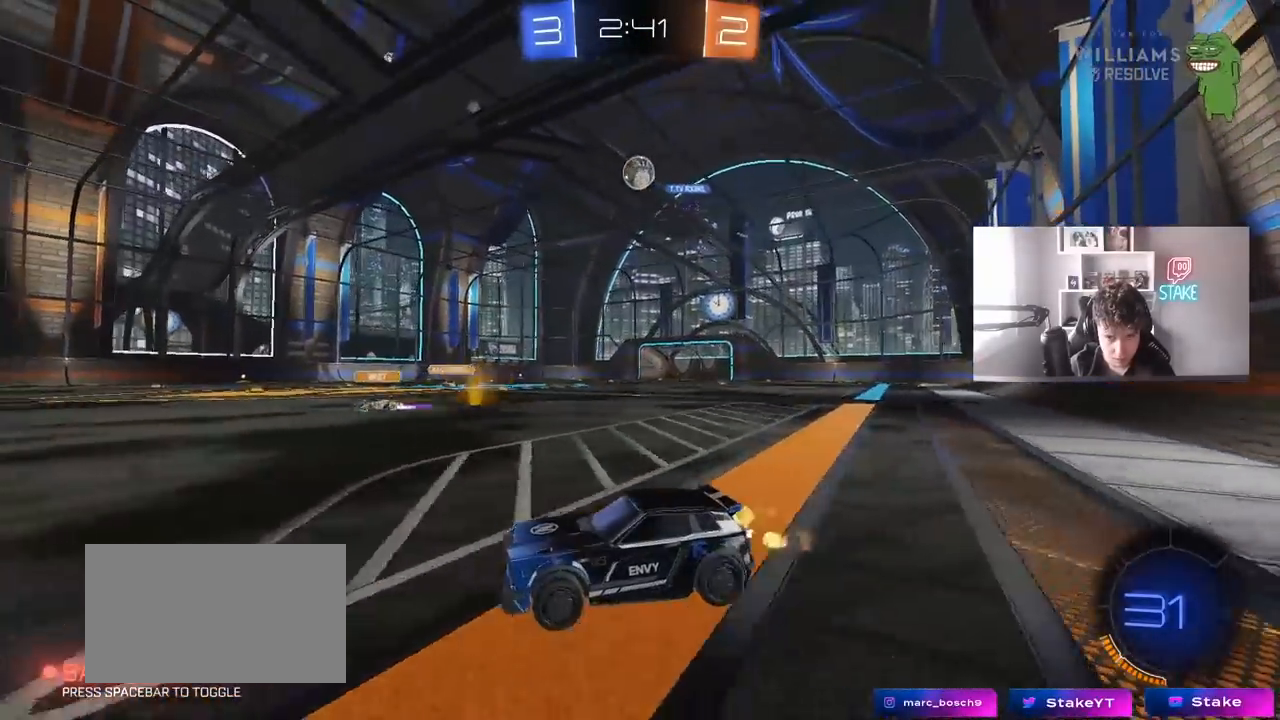
{"keys": [], "mouse": [], "mouse_move": "still", "events": [[267, "d", "down"], [317, "w", "down"], [467, "d", "up"], [467, "w", "up"]]}
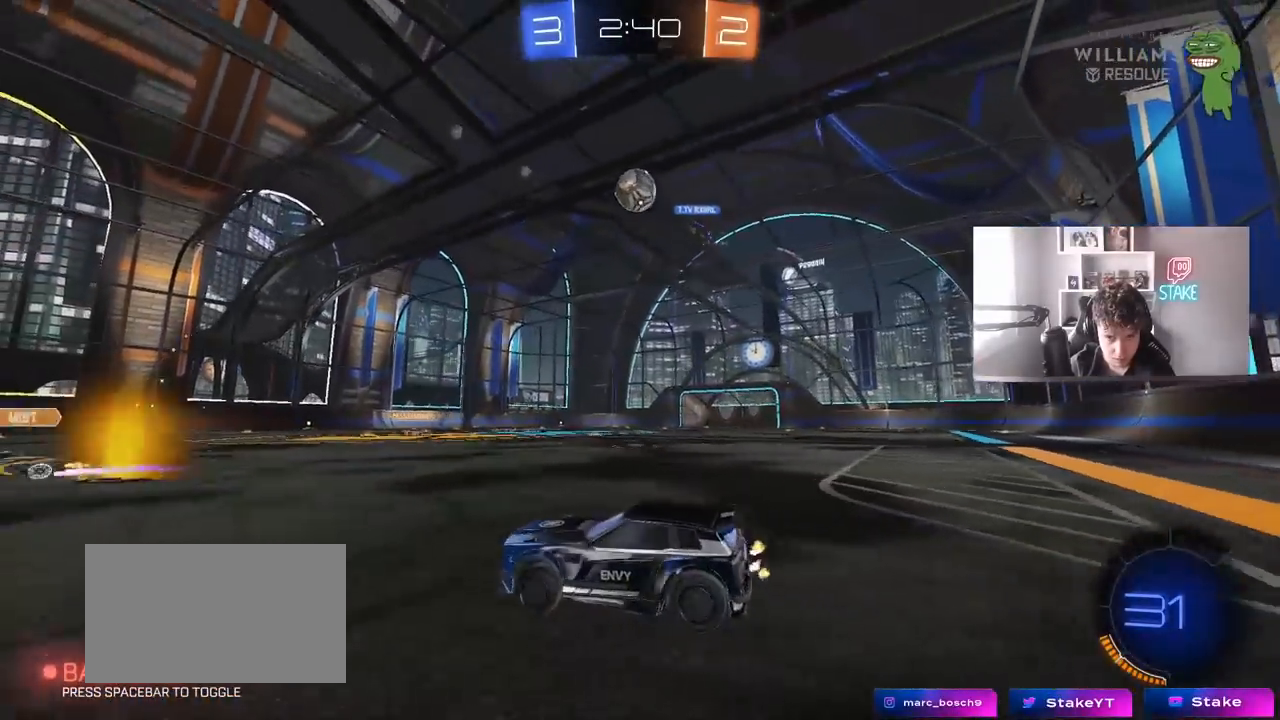
{"keys": ["a", "w"], "mouse": [], "mouse_move": "still", "events": [[50, "a", "down"], [50, "w", "down"], [200, "a", "up"], [200, "w", "up"], [283, "d", "down"], [283, "w", "down"], [383, "d", "up"], [383, "w", "up"], [433, "a", "down"], [483, "w", "down"]]}
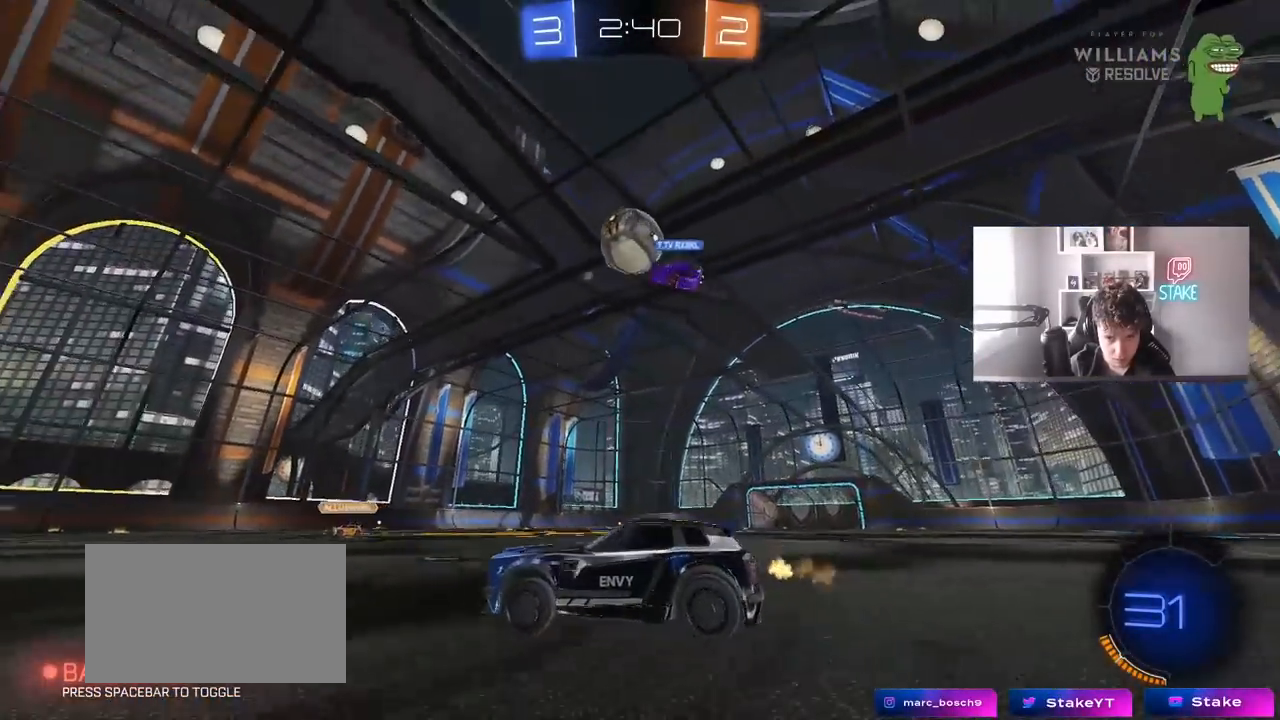
{"keys": ["d"], "mouse": [], "mouse_move": "still", "events": [[117, "mouse_left", "down"], [250, "a", "up"], [300, "mouse_left", "up"], [450, "w", "up"], [500, "d", "down"]]}
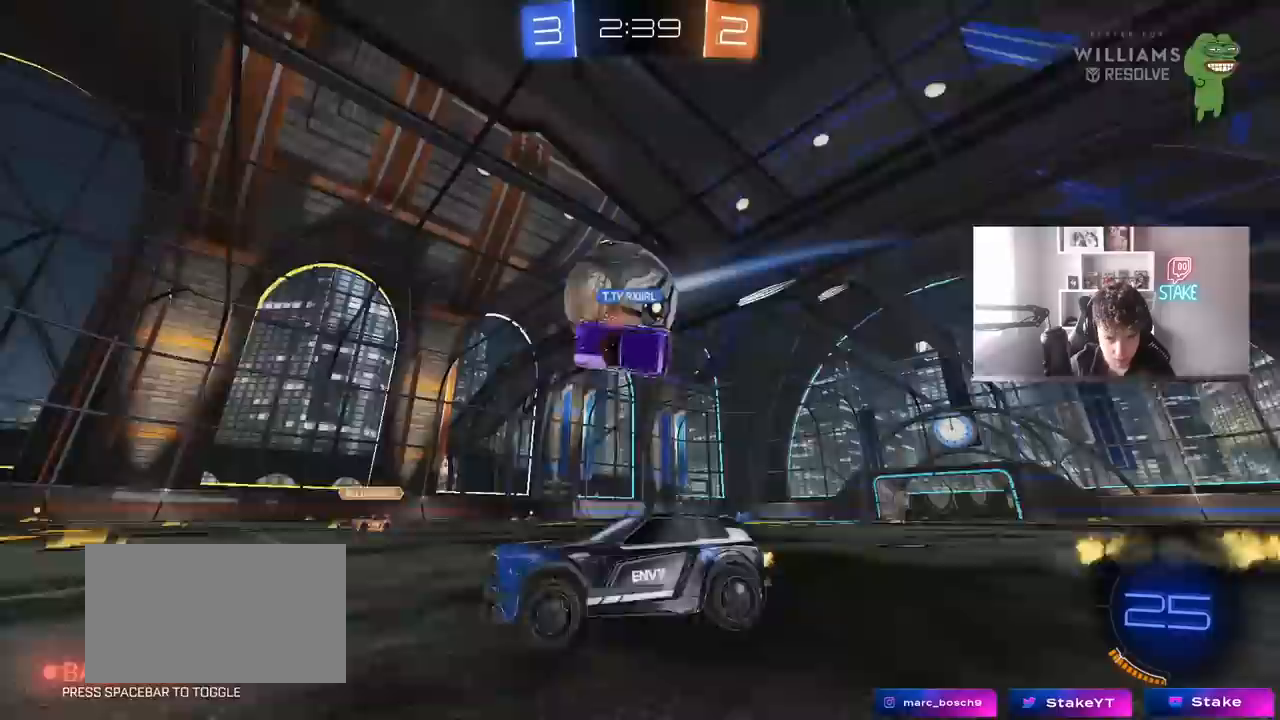
{"keys": ["d", "w"], "mouse": [], "mouse_move": "still", "events": [[33, "s", "down"], [233, "s", "up"], [367, "w", "down"]]}
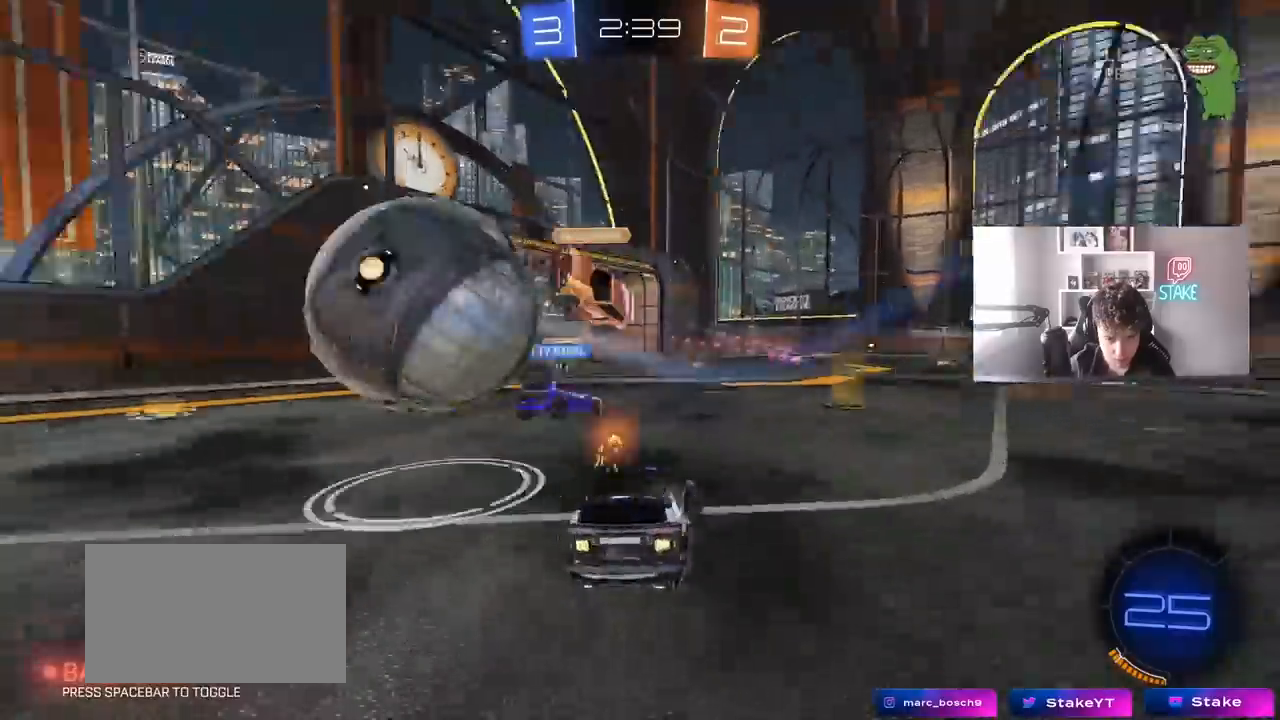
{"keys": ["d", "w"], "mouse": [], "mouse_move": "still", "events": [[17, "shift", "down"], [150, "shift", "up"], [283, "shift", "down"], [433, "shift", "up"]]}
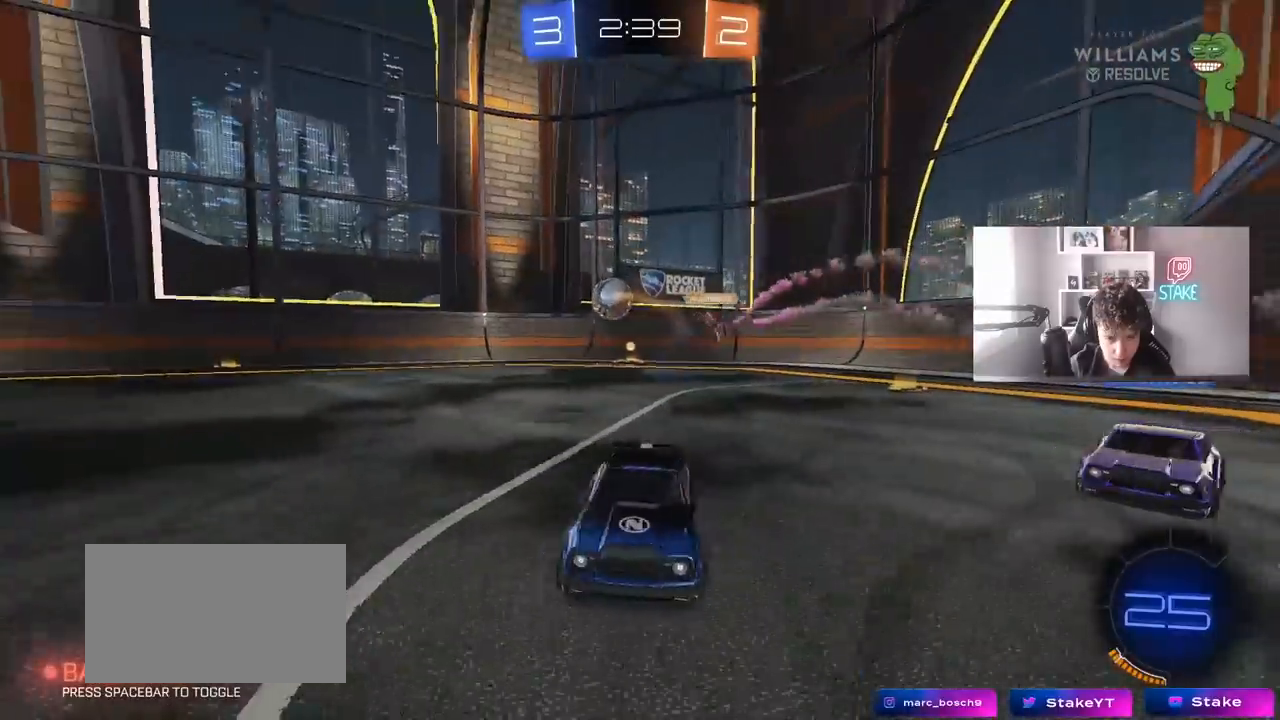
{"keys": ["d", "w"], "mouse": [], "mouse_move": "still", "events": []}
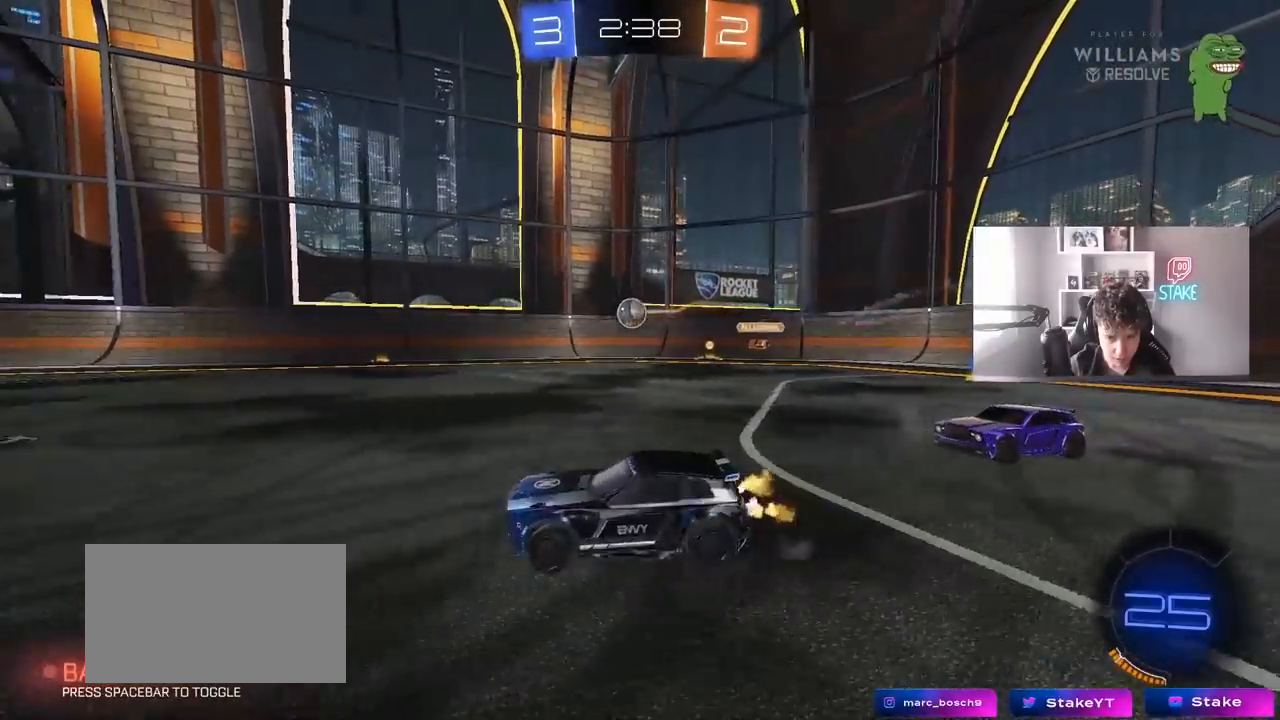
{"keys": ["d", "w"], "mouse": [], "mouse_move": "still", "events": [[33, "mouse_left", "down"], [83, "d", "up"], [183, "d", "down"], [233, "mouse_left", "up"], [317, "a", "down"], [317, "d", "up"], [317, "mouse_right", "down"], [367, "a", "up"], [367, "mouse_right", "up"], [467, "d", "down"]]}
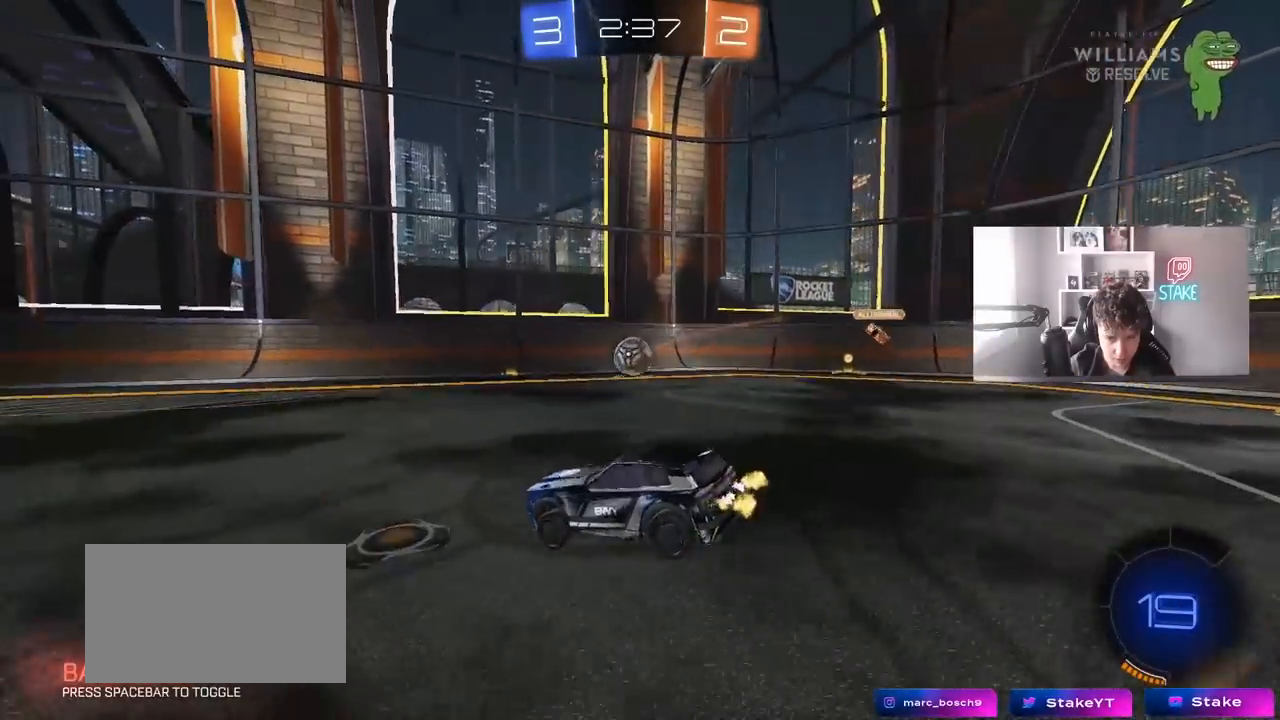
{"keys": ["d", "s"], "mouse": [], "mouse_move": "still", "events": [[17, "d", "up"], [17, "w", "up"], [200, "mouse_left", "down"], [200, "s", "down"], [283, "a", "down"], [283, "mouse_left", "up"], [383, "d", "down"], [433, "a", "up"]]}
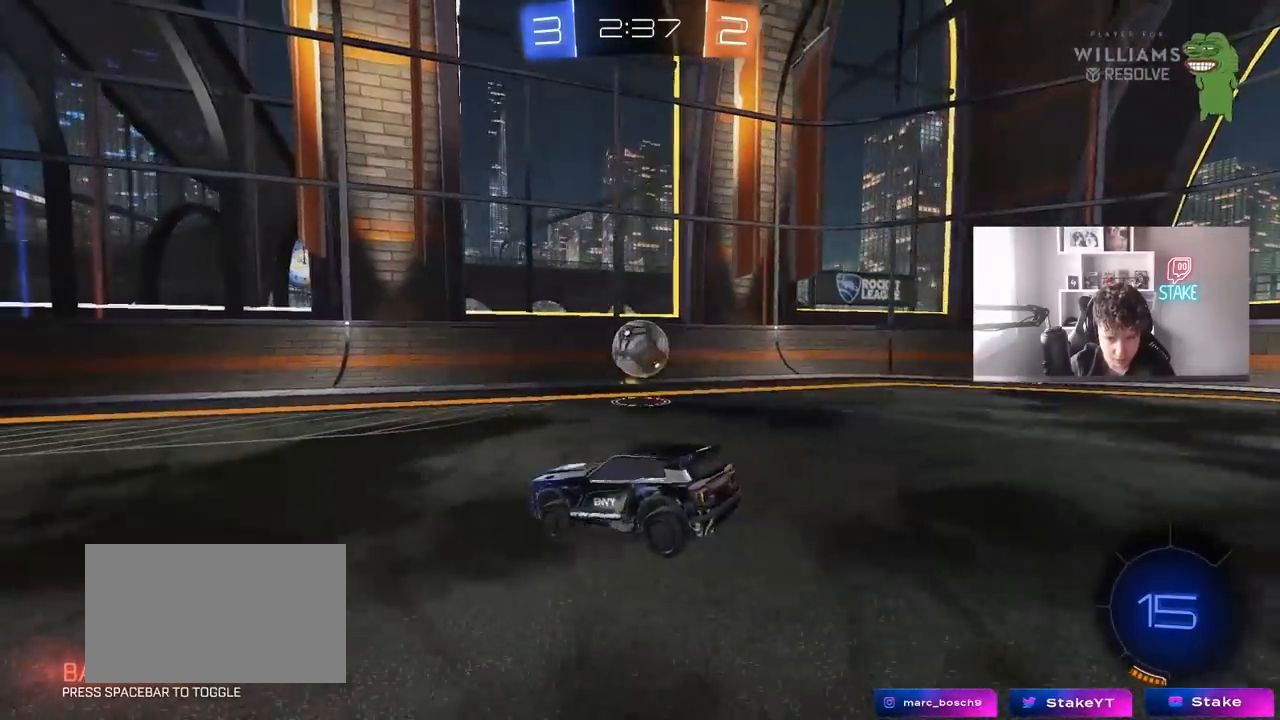
{"keys": ["w"], "mouse": [], "mouse_move": "still", "events": [[67, "s", "up"], [117, "d", "up"], [217, "w", "down"], [300, "mouse_right", "down"], [350, "a", "down"], [450, "mouse_right", "up"], [500, "a", "up"]]}
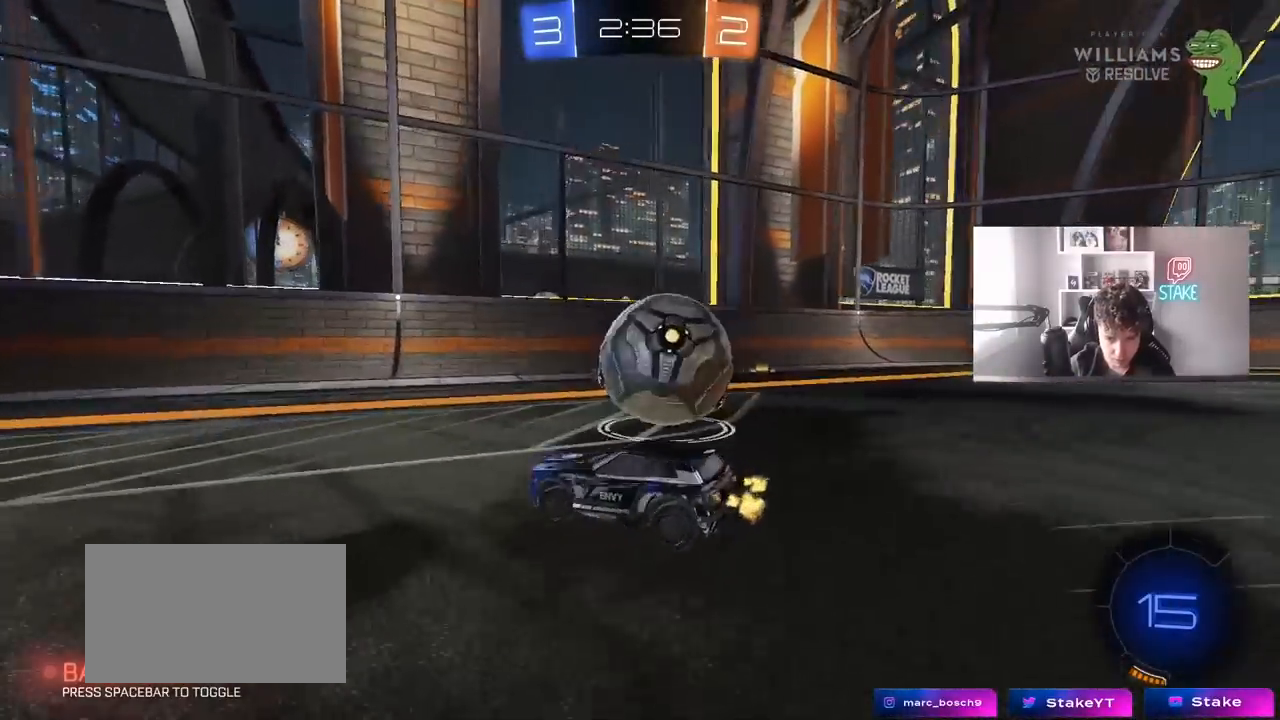
{"keys": ["a", "space", "w"], "mouse": [], "mouse_move": "still", "events": [[33, "mouse_left", "down"], [133, "a", "down"], [133, "space", "down"], [233, "a", "up"], [267, "mouse_left", "up"], [267, "space", "up"], [500, "a", "down"], [500, "space", "down"]]}
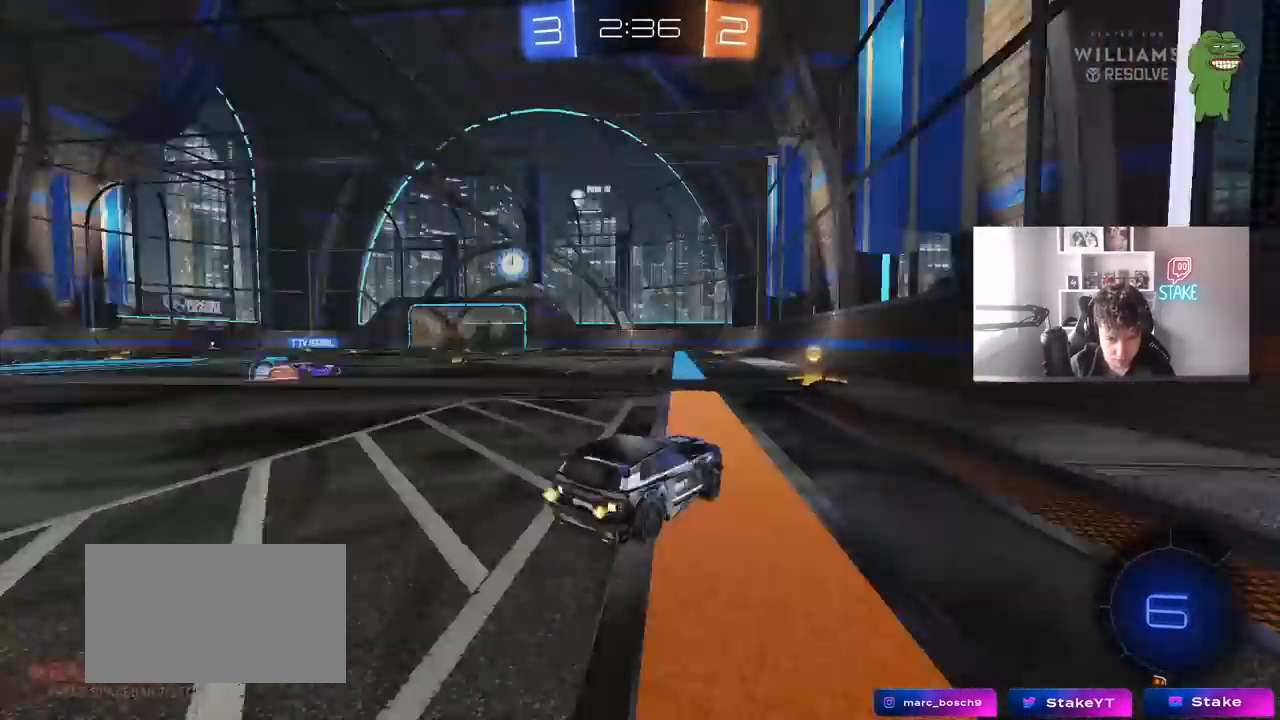
{"keys": ["a", "shift", "w"], "mouse": [], "mouse_move": "still", "events": [[150, "a", "up"], [150, "space", "up"], [283, "d", "down"], [383, "a", "down"], [383, "d", "up"], [433, "shift", "down"]]}
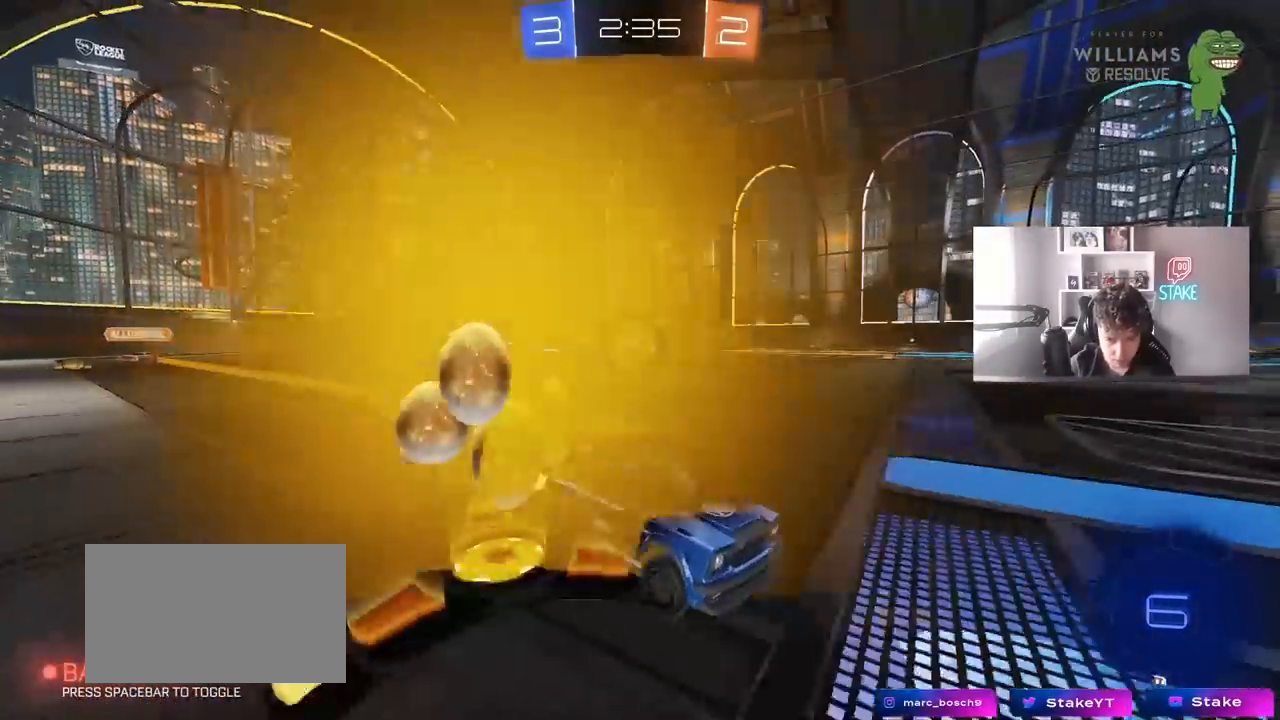
{"keys": ["w"], "mouse": ["left"], "mouse_move": "still", "events": [[117, "mouse_left", "down"], [117, "shift", "up"], [217, "a", "up"], [450, "a", "down"], [500, "a", "up"]]}
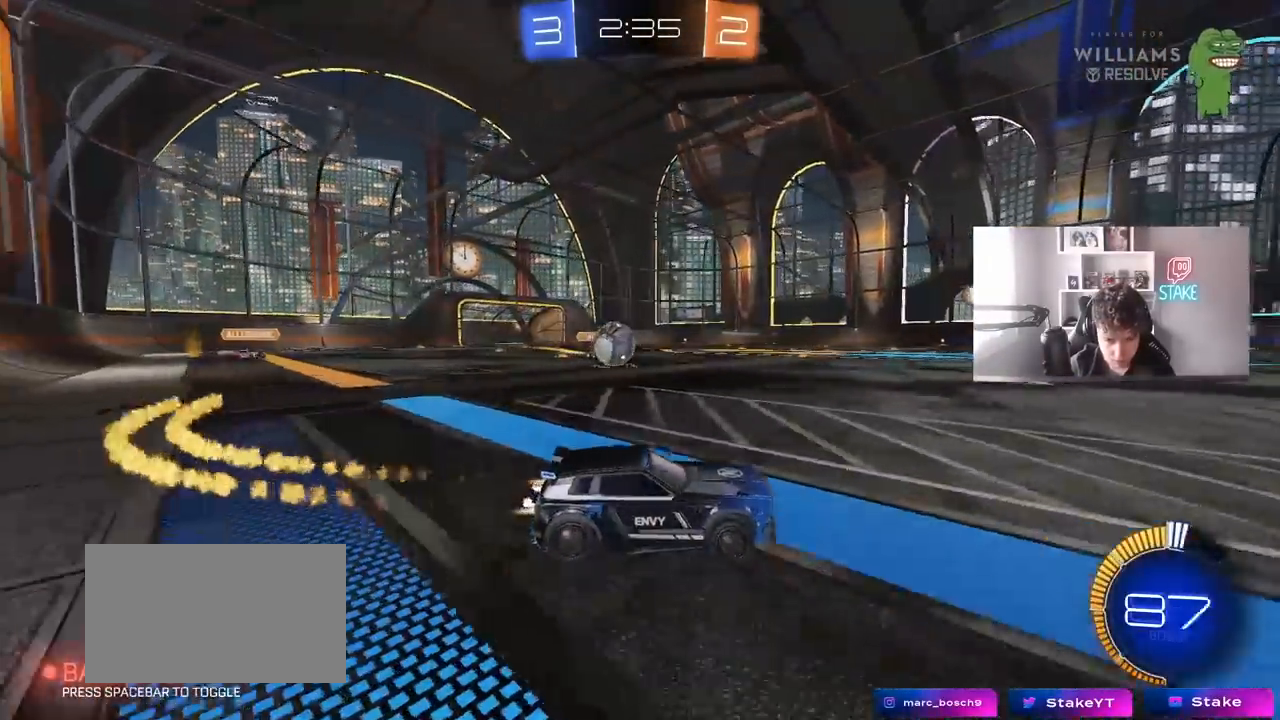
{"keys": ["w"], "mouse": ["left"], "mouse_move": "still", "events": [[33, "mouse_left", "up"], [83, "a", "down"], [83, "s", "down"], [83, "w", "up"], [233, "a", "up"], [267, "d", "down"], [267, "s", "up"], [367, "mouse_left", "down"], [400, "w", "down"], [417, "d", "up"]]}
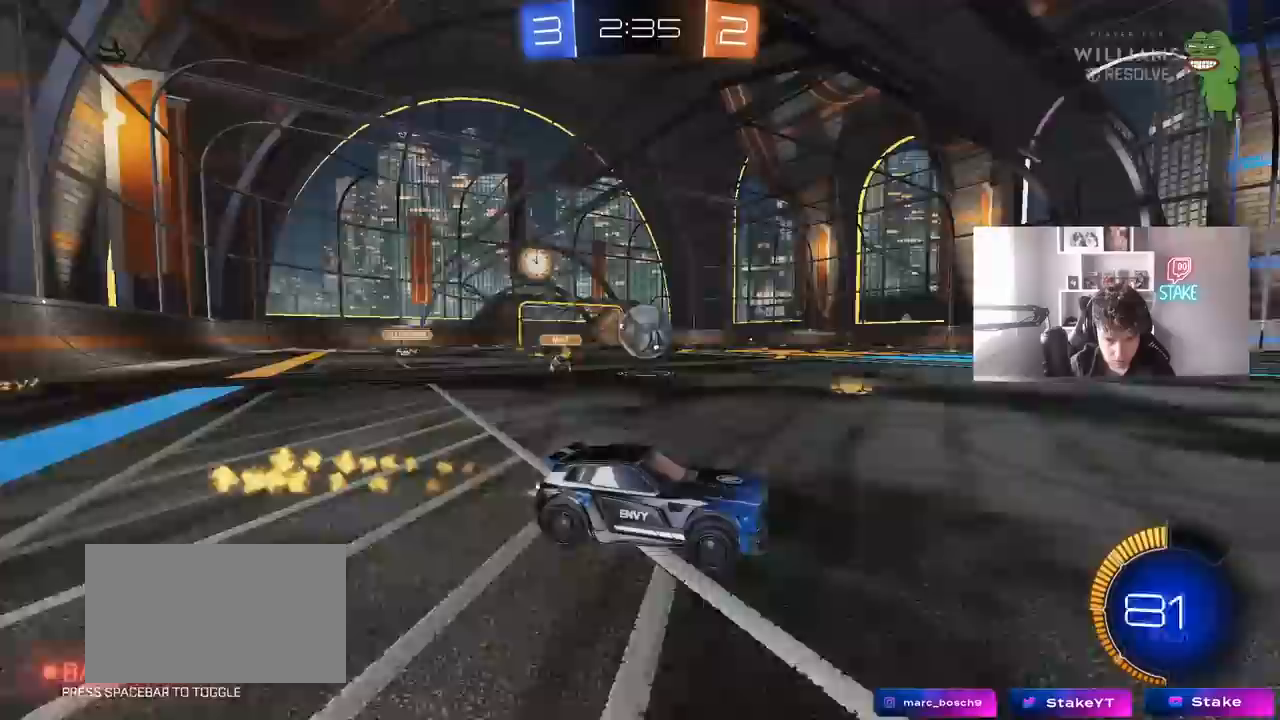
{"keys": [], "mouse": ["left", "right"], "mouse_move": "down", "events": [[150, "a", "down"], [200, "a", "up"], [283, "a", "down"], [333, "w", "up"], [383, "a", "up"], [383, "mouse_right", "down"]]}
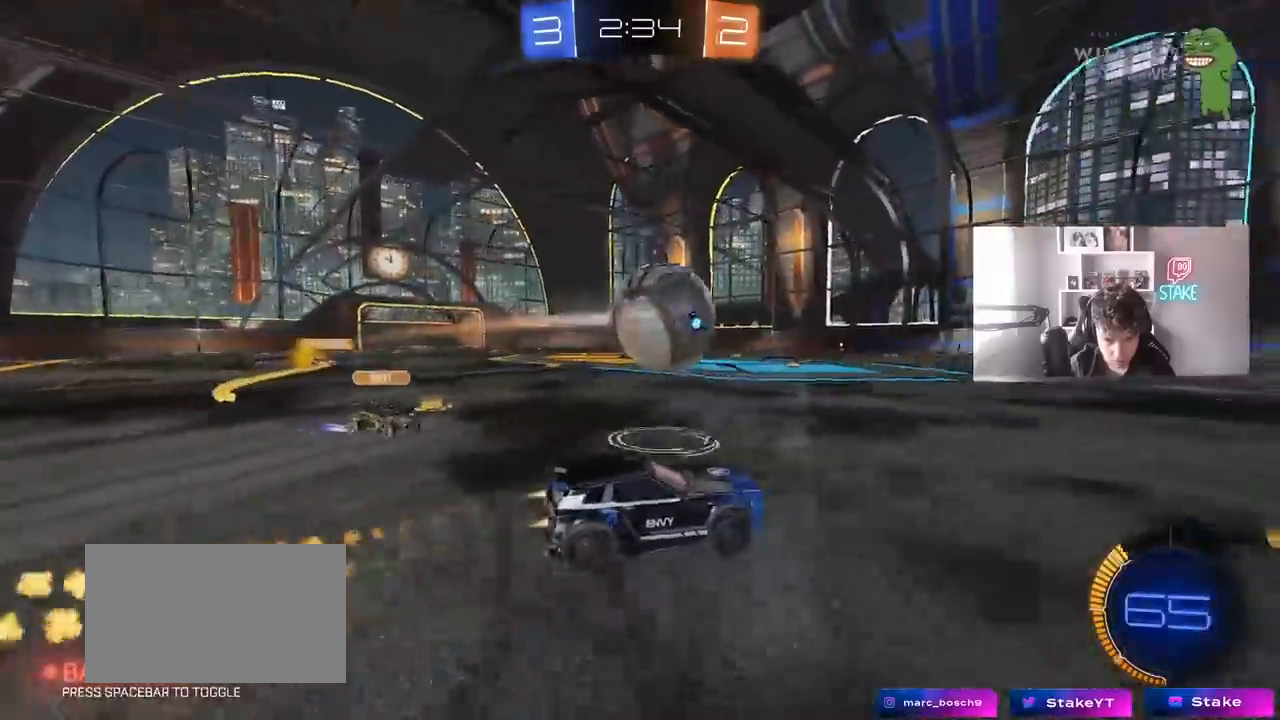
{"keys": ["a", "s", "shift"], "mouse": ["left"], "mouse_move": "still", "events": [[17, "s", "down"], [67, "mouse_right", "up"], [67, "s", "up"], [167, "a", "down"], [167, "shift", "down"], [167, "w", "down"], [217, "mouse_right", "down"], [267, "s", "down"], [267, "space", "down"], [267, "w", "up"], [400, "mouse_right", "up"], [450, "space", "up"]]}
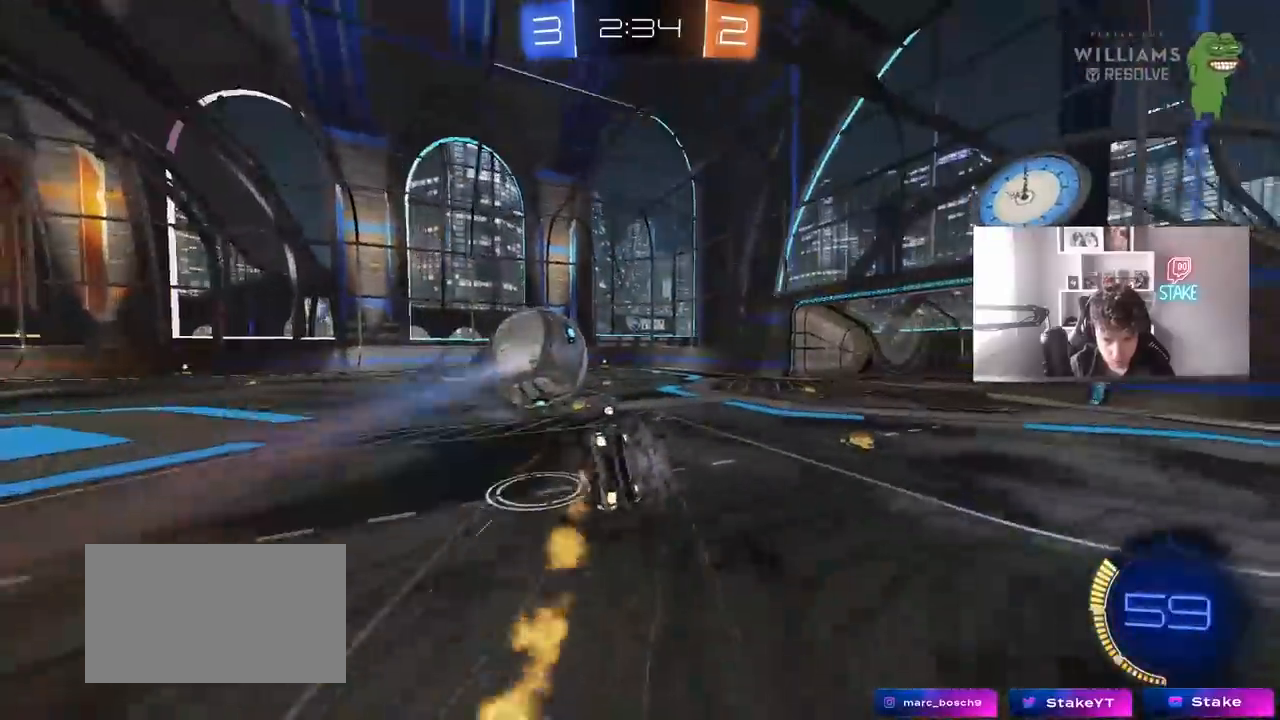
{"keys": ["a", "shift"], "mouse": [], "mouse_move": "still", "events": [[83, "mouse_left", "up"], [133, "s", "up"], [267, "s", "down"], [317, "space", "down"], [417, "s", "up"], [467, "space", "up"]]}